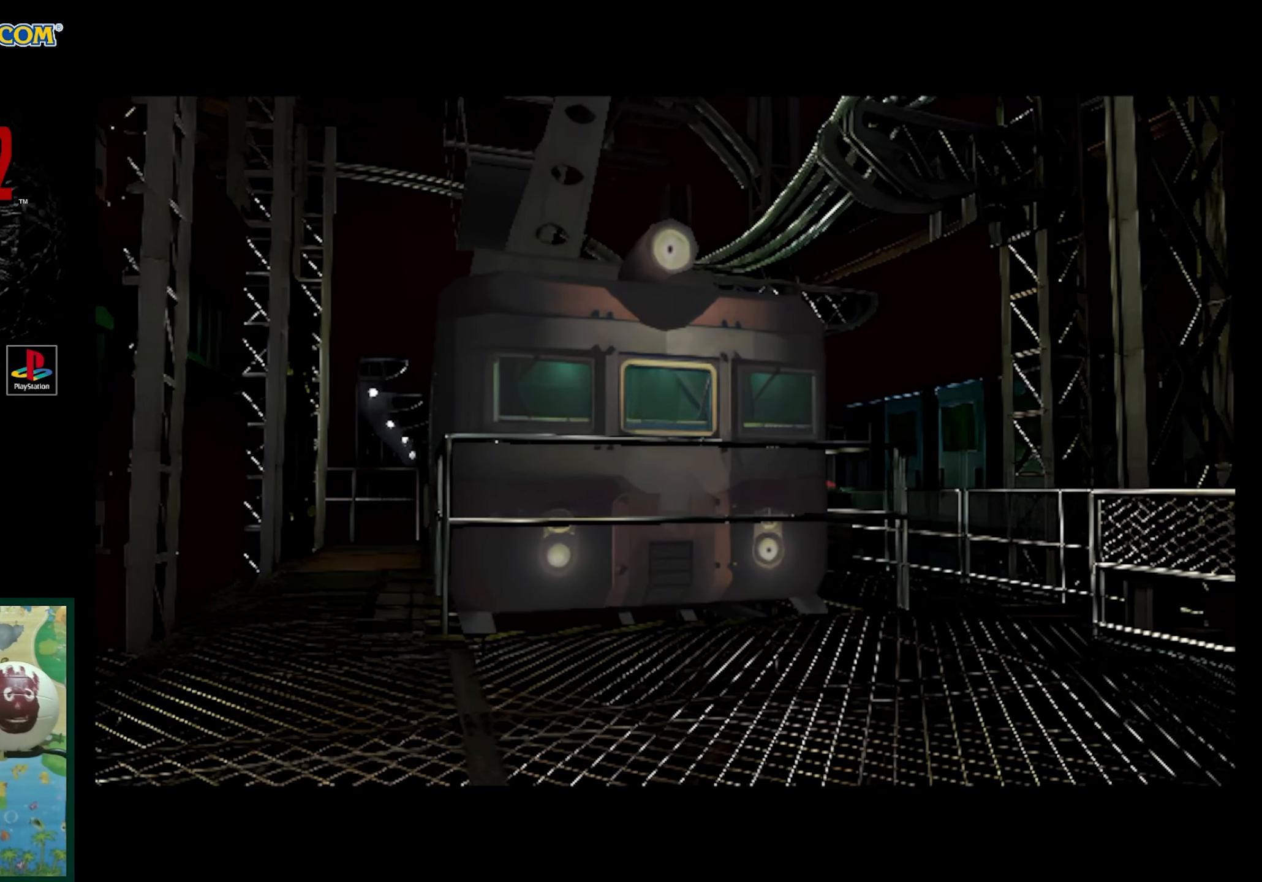
Gameplay with a controller (PlayStation layout); each line is a JSON object with the inputs held at the frame after it. "events" lists button and stick changes between this image and that frame as [ms after this image, input, new state], when the widget could be followed in between. Not read: L3 R3.
{"buttons": ["DPAD_RIGHT"], "events": [[333, "DPAD_RIGHT", "down"]]}
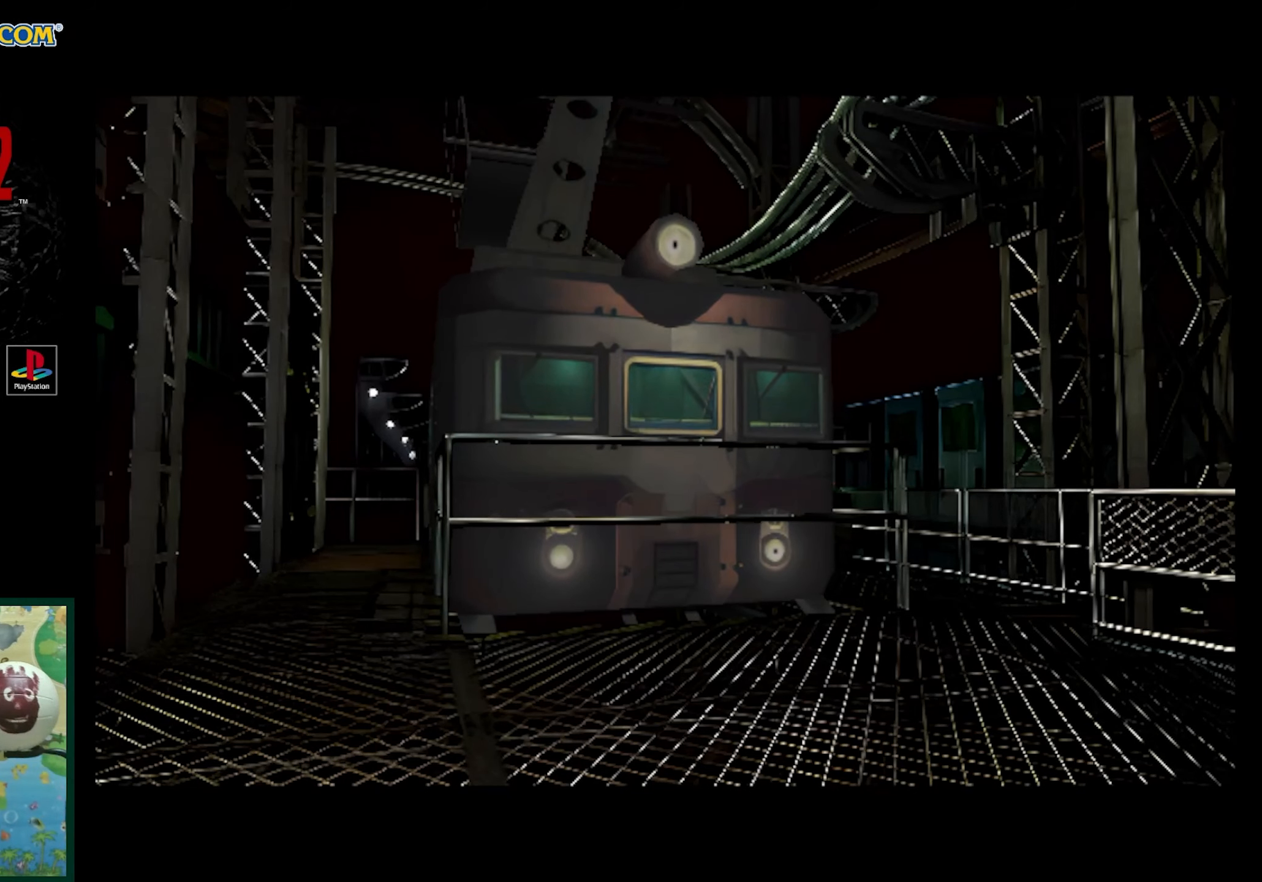
{"buttons": ["DPAD_RIGHT"], "events": []}
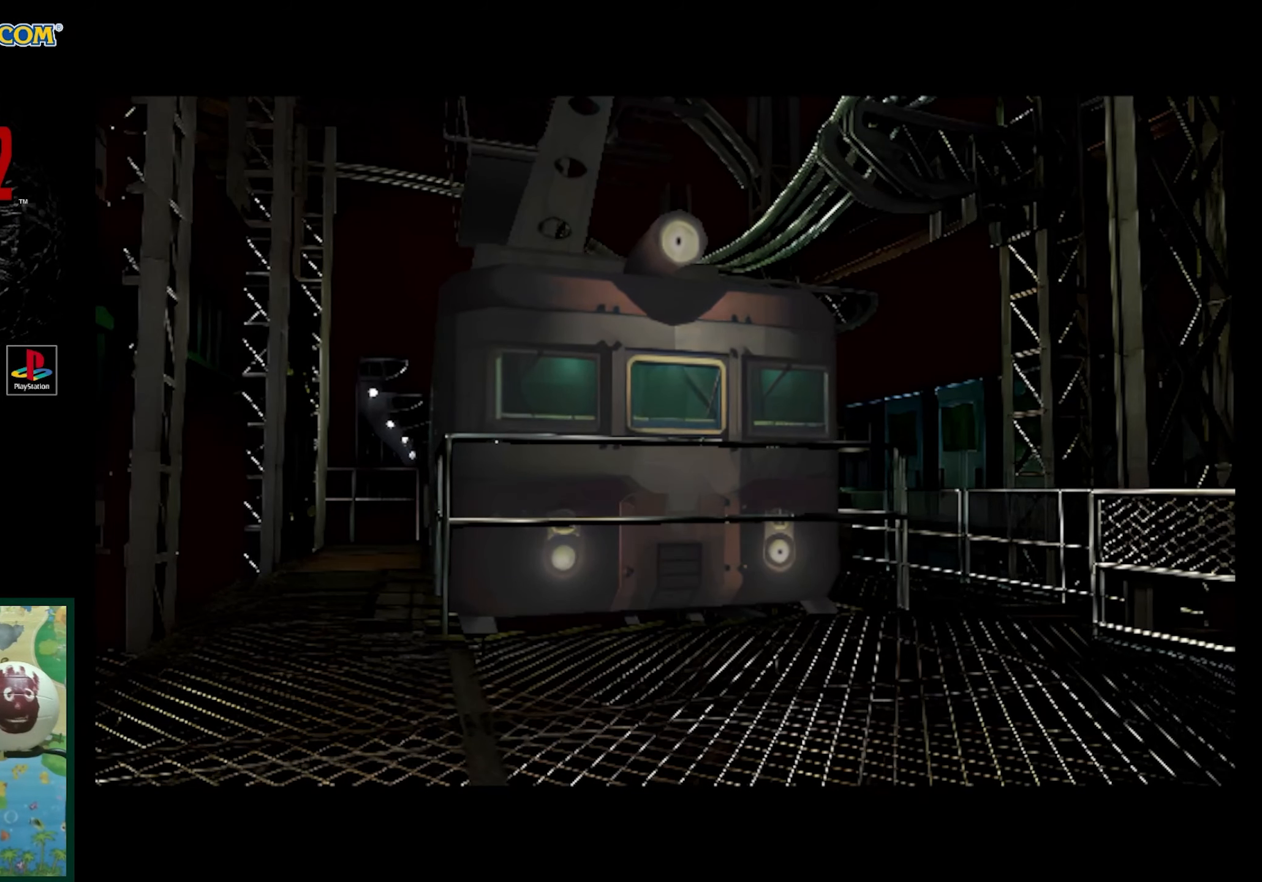
{"buttons": ["DPAD_RIGHT"], "events": []}
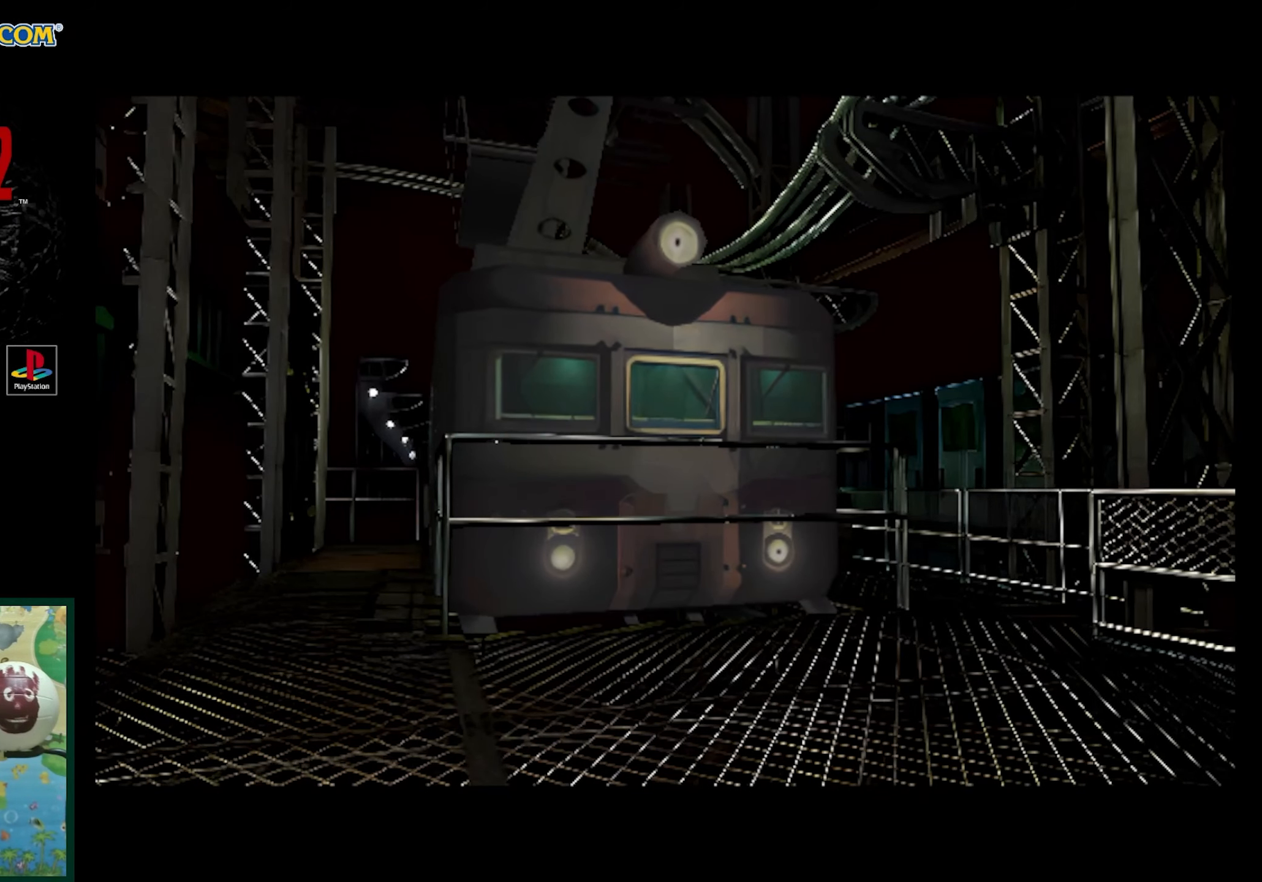
{"buttons": ["DPAD_RIGHT"], "events": []}
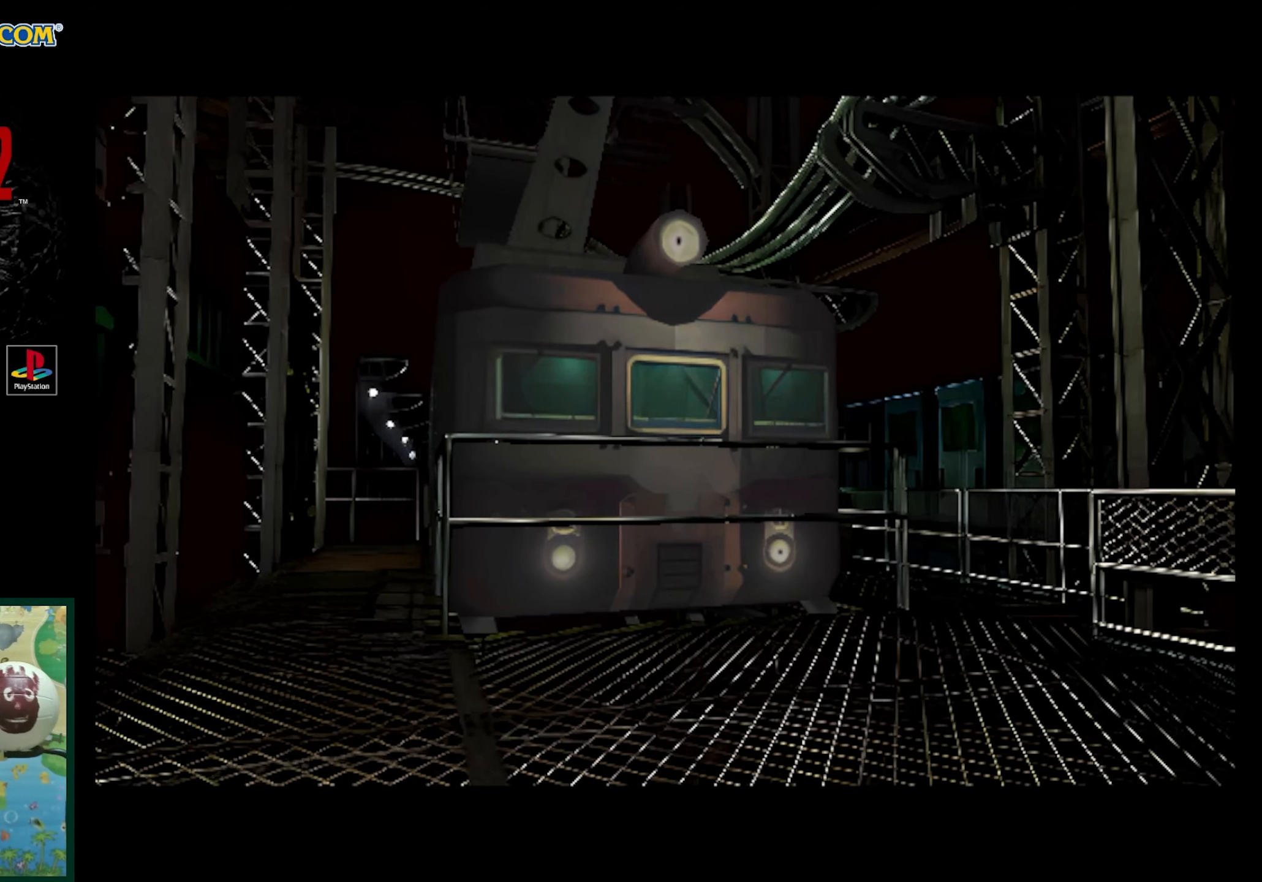
{"buttons": ["DPAD_RIGHT"], "events": []}
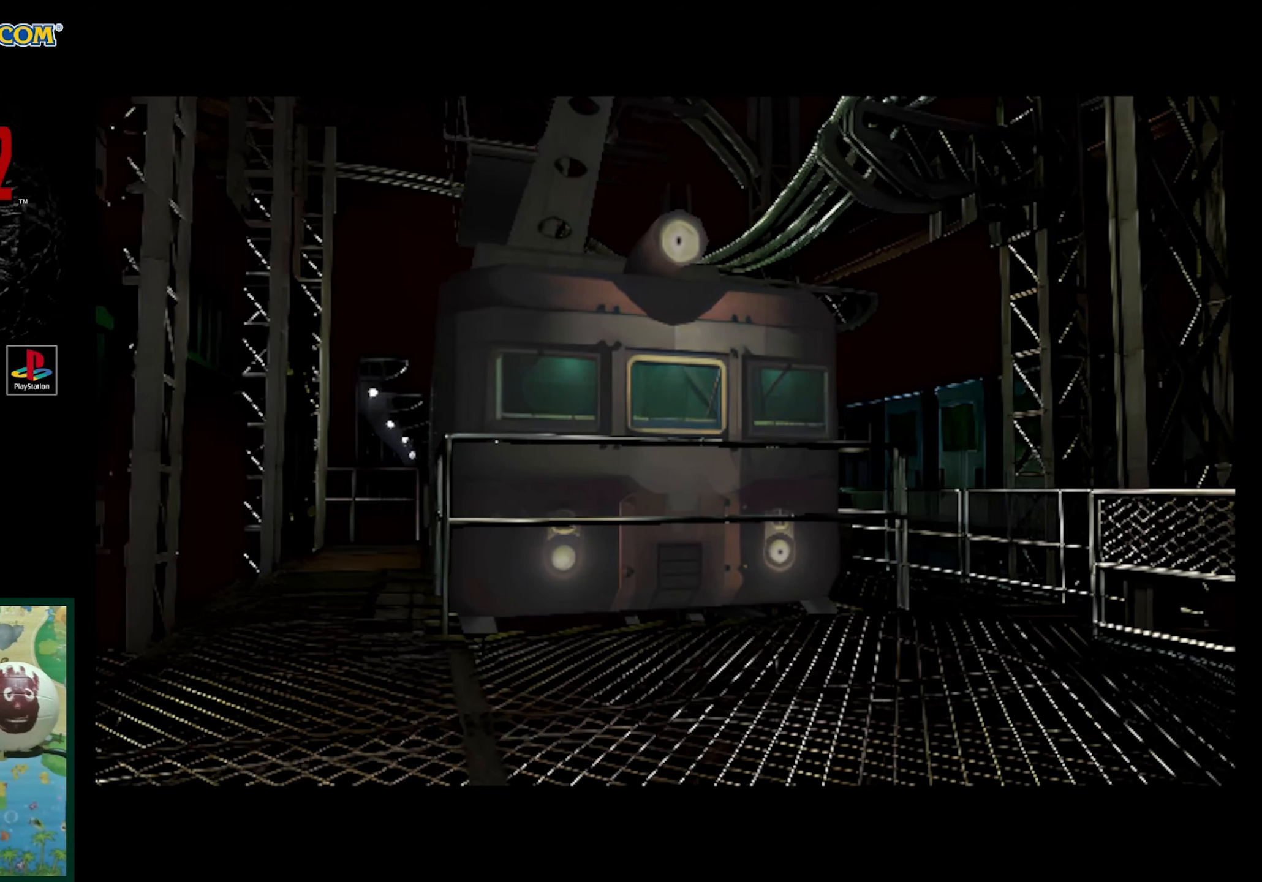
{"buttons": ["DPAD_RIGHT"], "events": []}
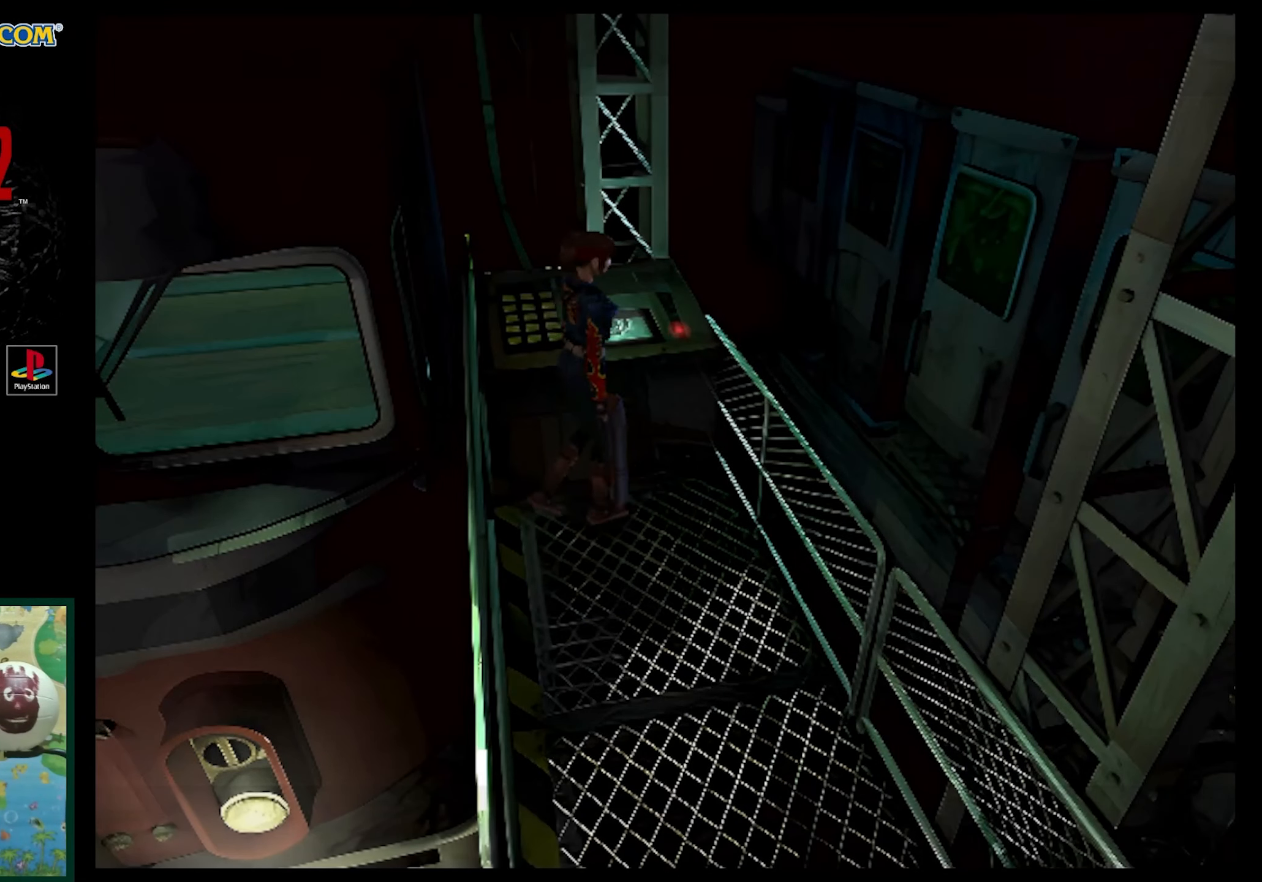
{"buttons": ["SQUARE", "DPAD_UP"], "events": [[350, "DPAD_UP", "down"], [383, "SQUARE", "down"], [467, "DPAD_RIGHT", "up"]]}
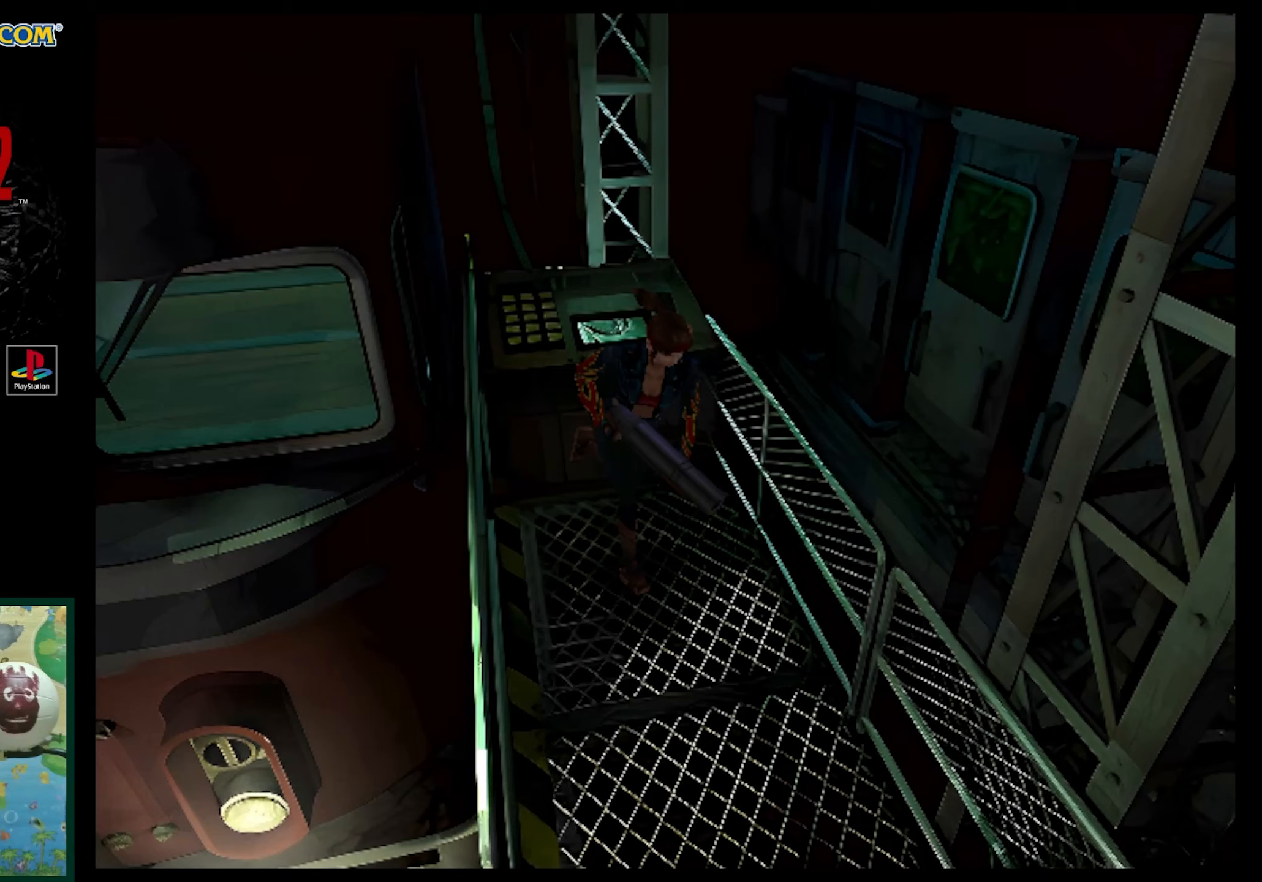
{"buttons": ["SQUARE", "DPAD_UP", "DPAD_RIGHT"], "events": [[267, "DPAD_RIGHT", "down"]]}
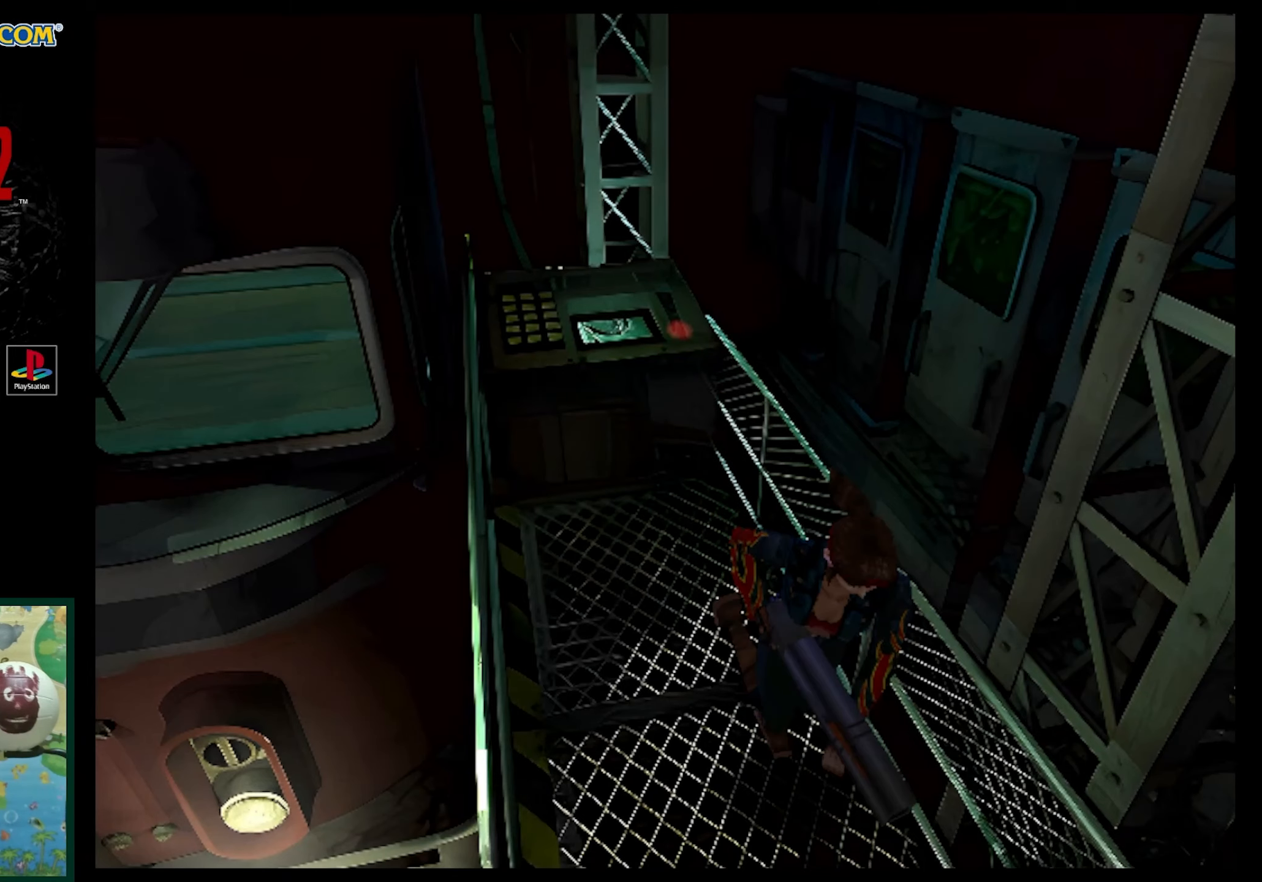
{"buttons": ["SQUARE", "DPAD_UP", "DPAD_RIGHT"], "events": [[150, "DPAD_RIGHT", "up"], [417, "DPAD_RIGHT", "down"]]}
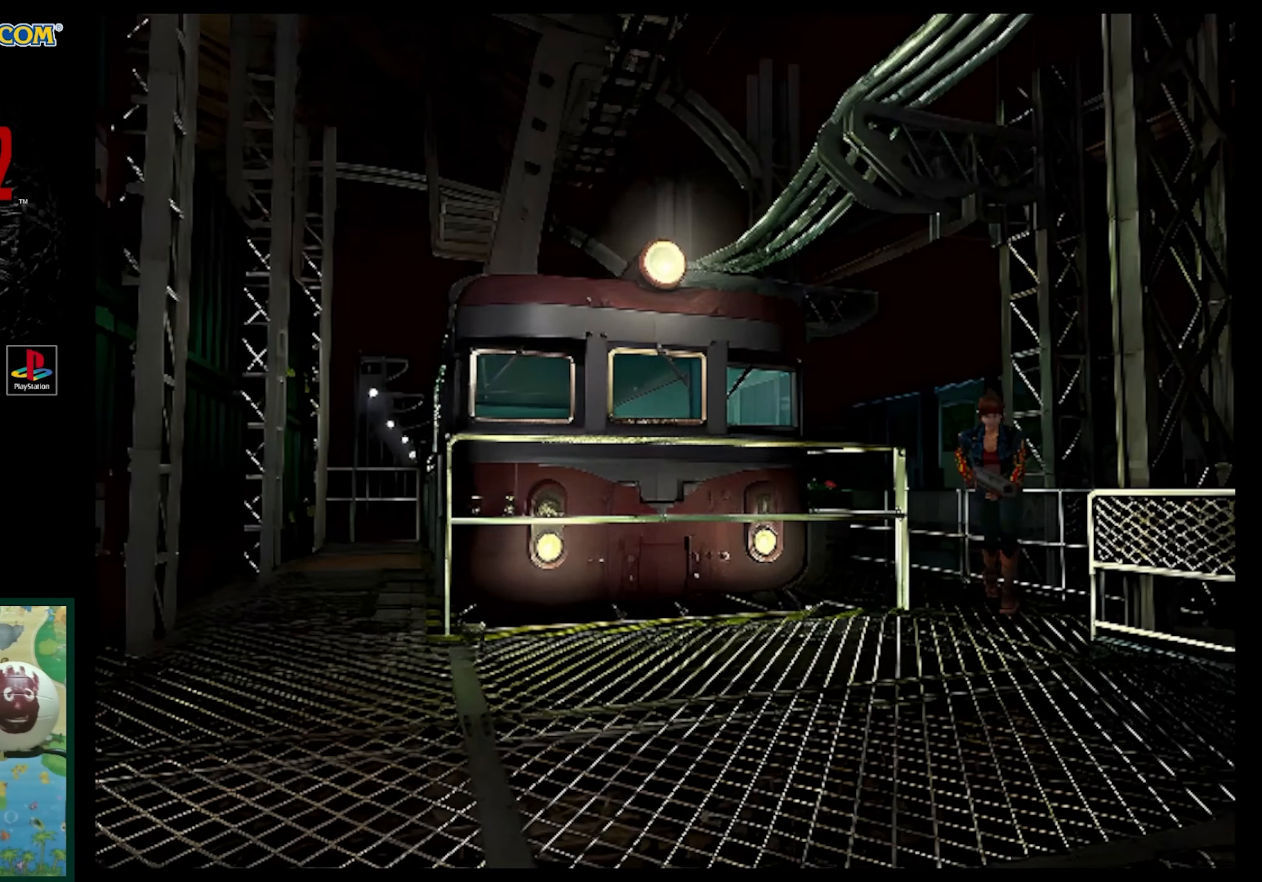
{"buttons": ["SQUARE", "DPAD_UP"], "events": [[183, "DPAD_RIGHT", "up"]]}
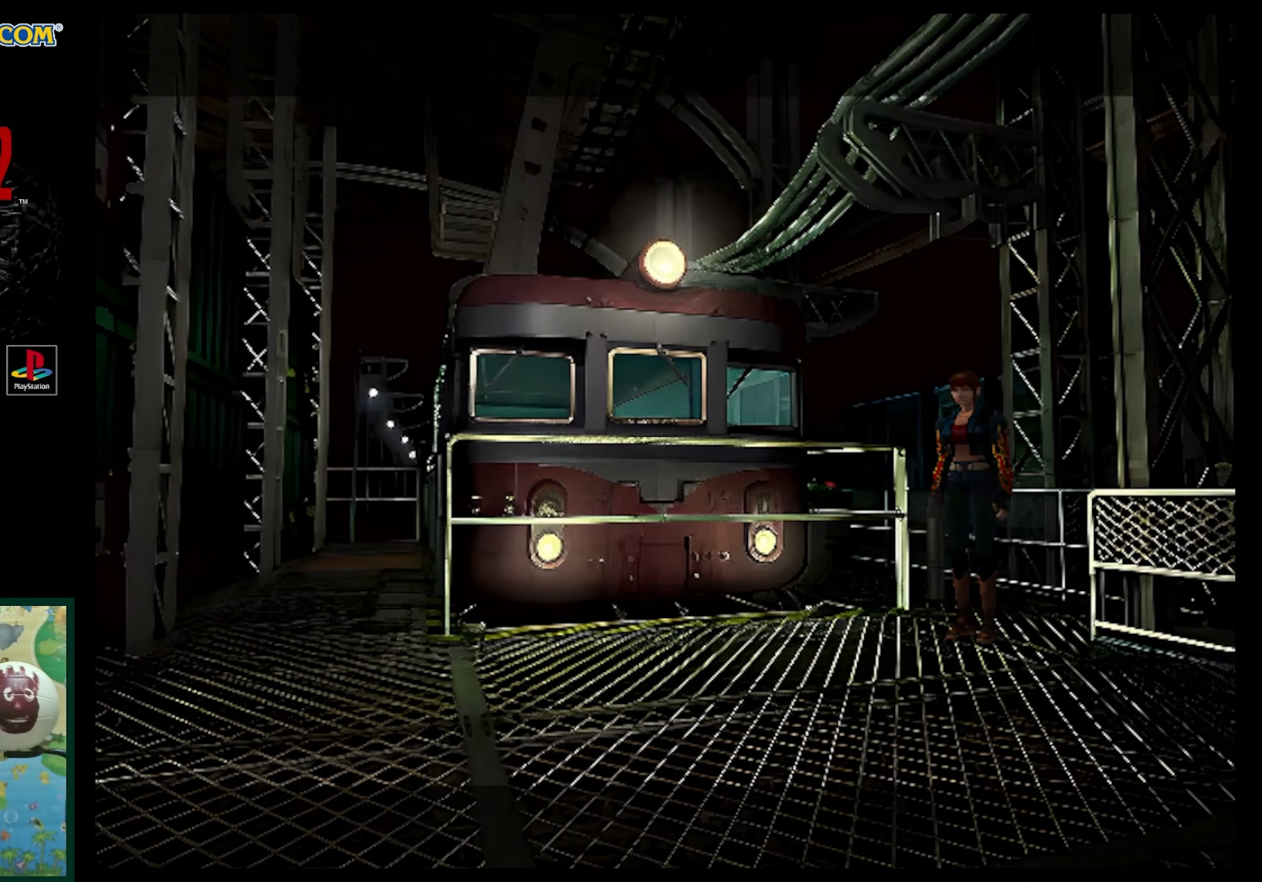
{"buttons": [], "events": [[33, "DPAD_LEFT", "down"], [100, "DPAD_LEFT", "up"], [300, "DPAD_UP", "up"], [350, "SQUARE", "up"]]}